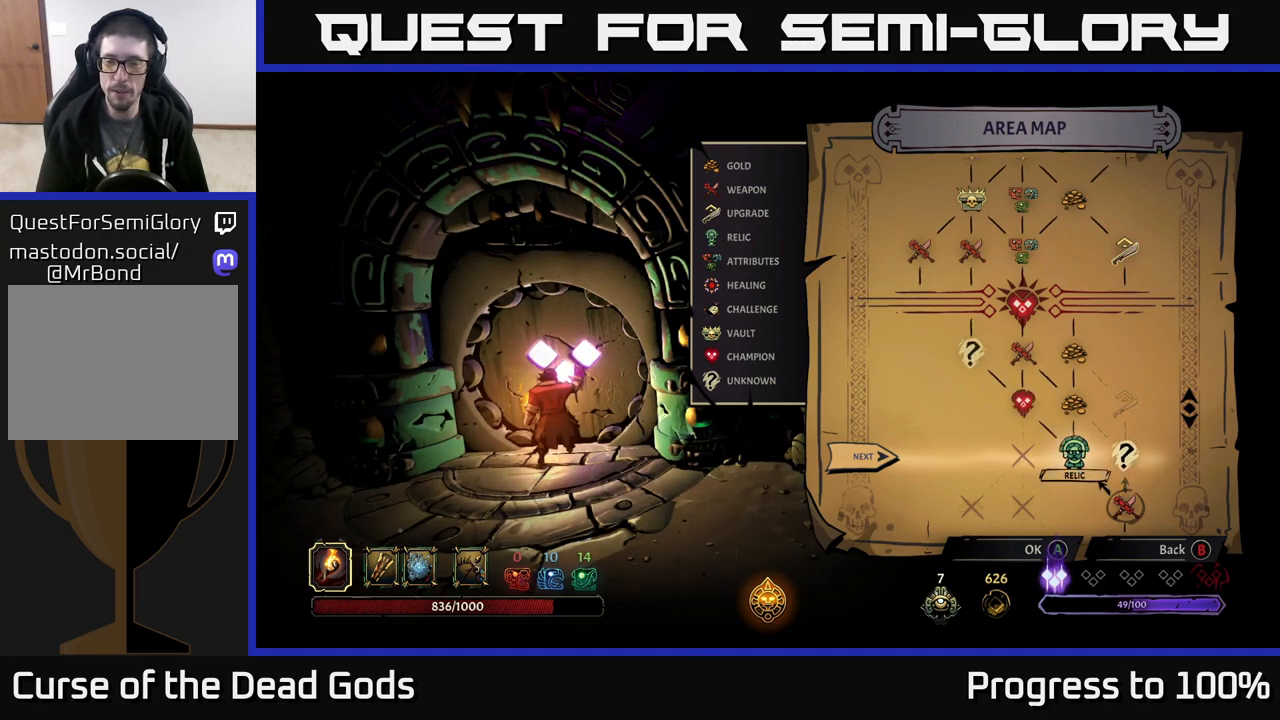
Gameplay with a controller (Xbox layout); each line is a JSON object with the inputs held at the frame after it. "events" lists button and stick changes between this image and that frame as [ms after this image, input, new state], when the widget could be followed in between.
{"buttons": [], "left_stick": "center", "right_stick": "center", "events": []}
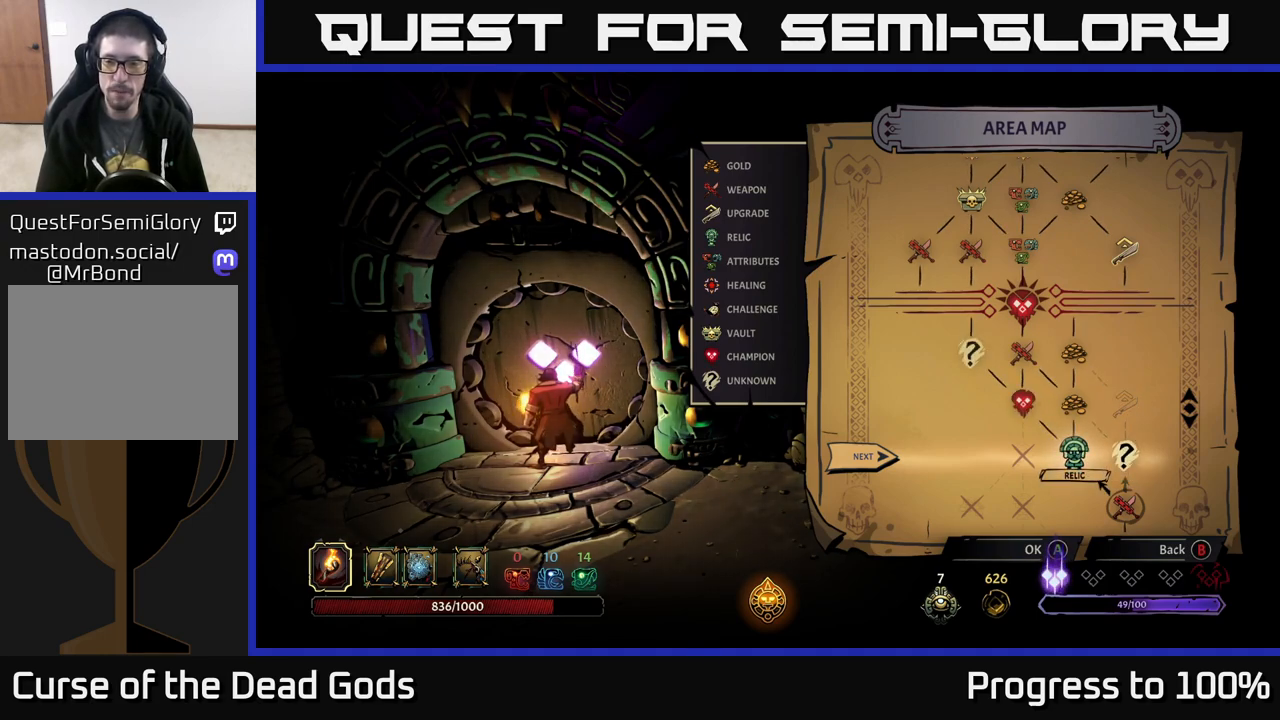
{"buttons": [], "left_stick": "center", "right_stick": "center", "events": []}
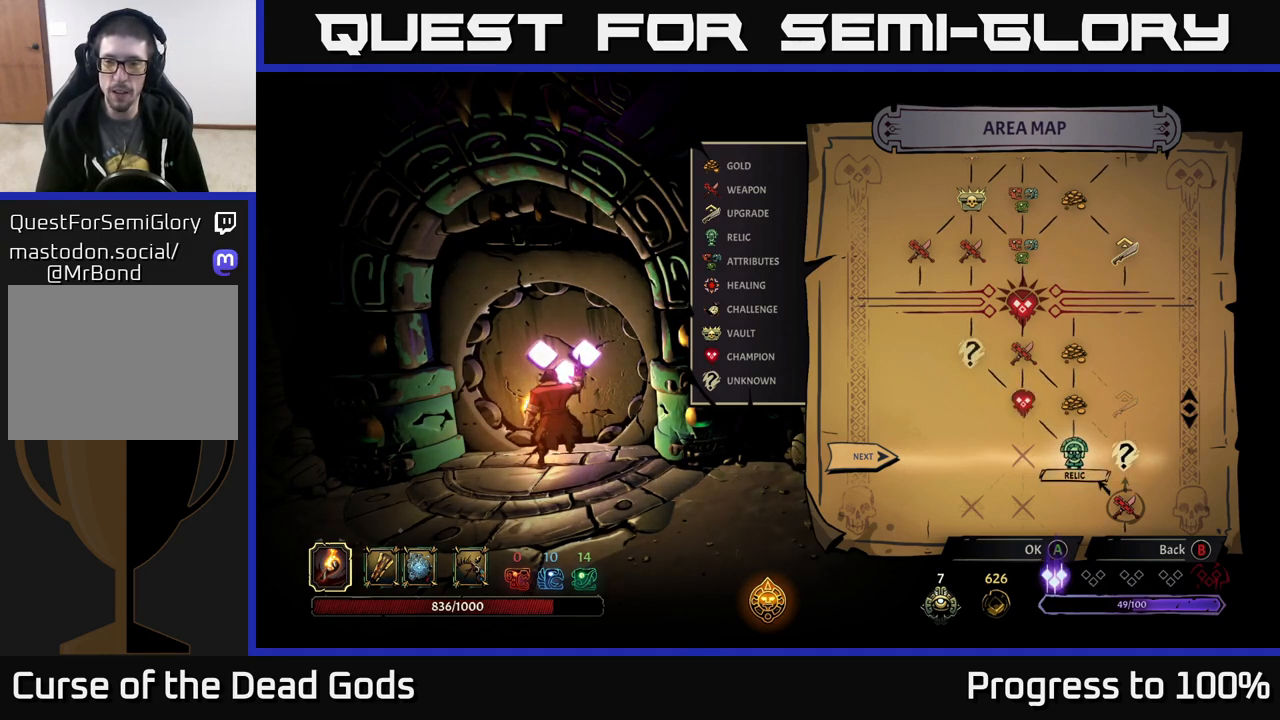
{"buttons": [], "left_stick": "center", "right_stick": "center", "events": []}
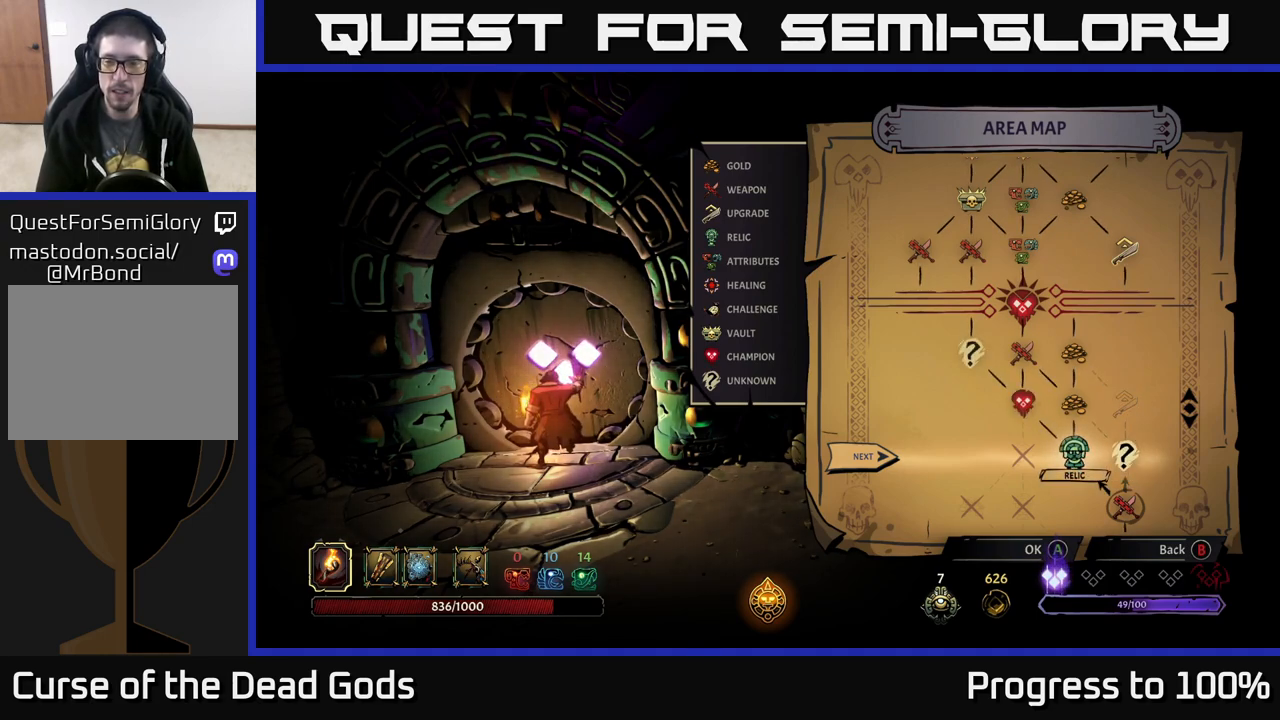
{"buttons": [], "left_stick": "center", "right_stick": "center", "events": []}
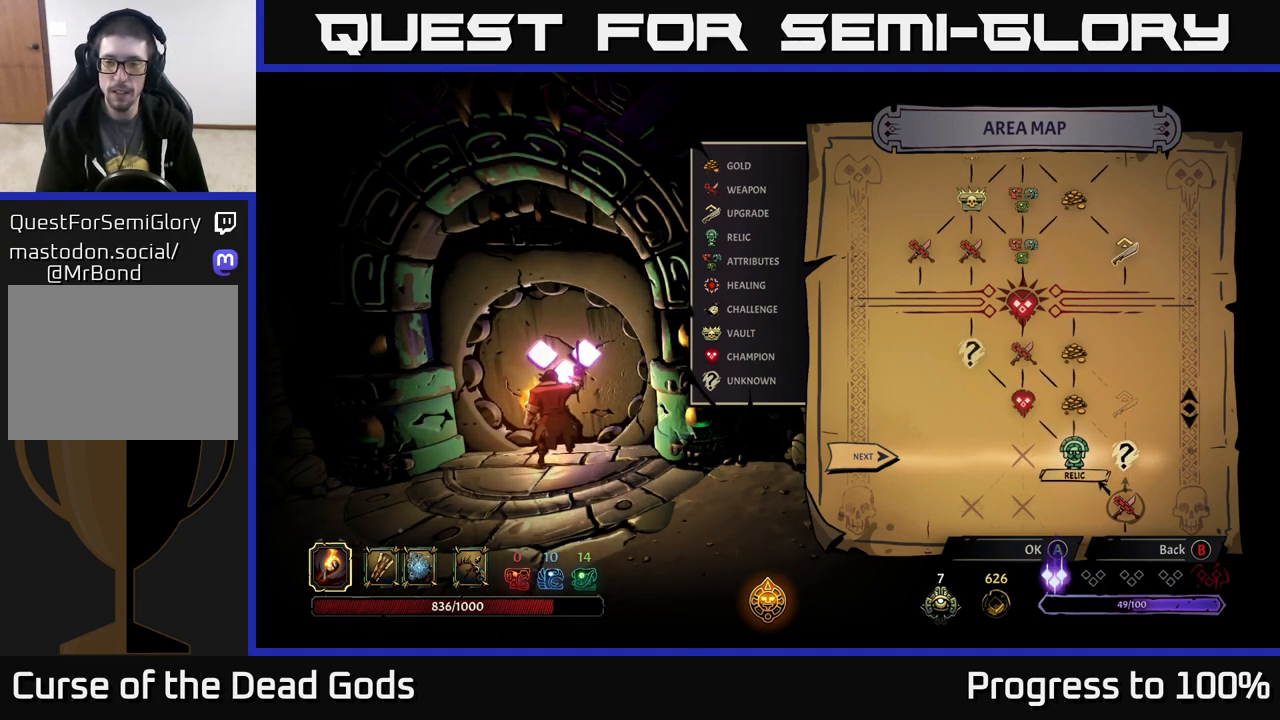
{"buttons": [], "left_stick": "center", "right_stick": "center", "events": []}
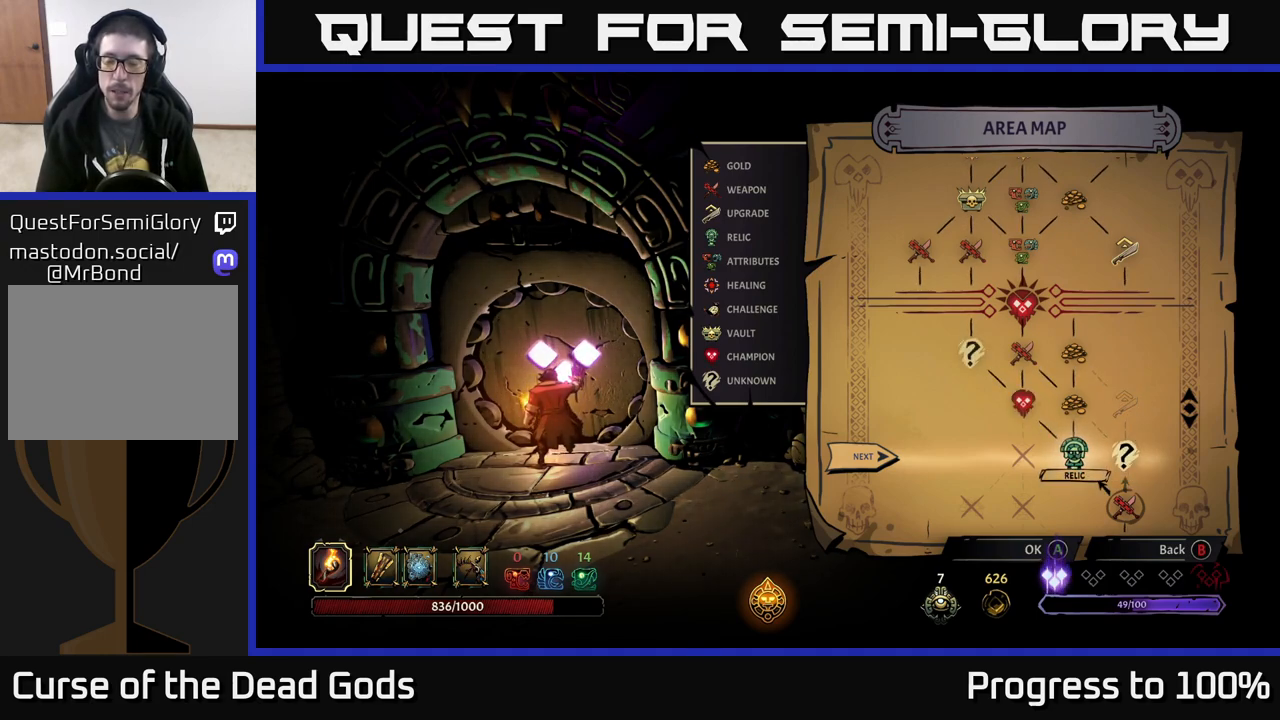
{"buttons": [], "left_stick": "center", "right_stick": "center", "events": []}
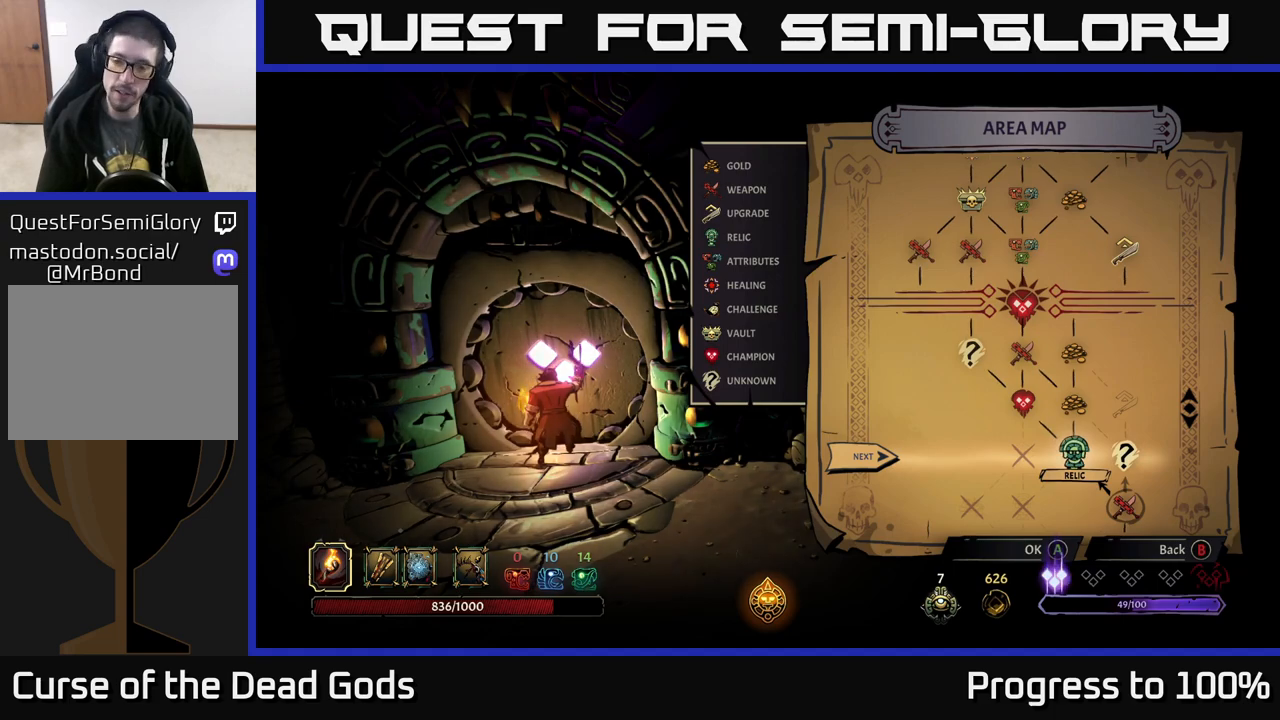
{"buttons": [], "left_stick": "center", "right_stick": "center", "events": []}
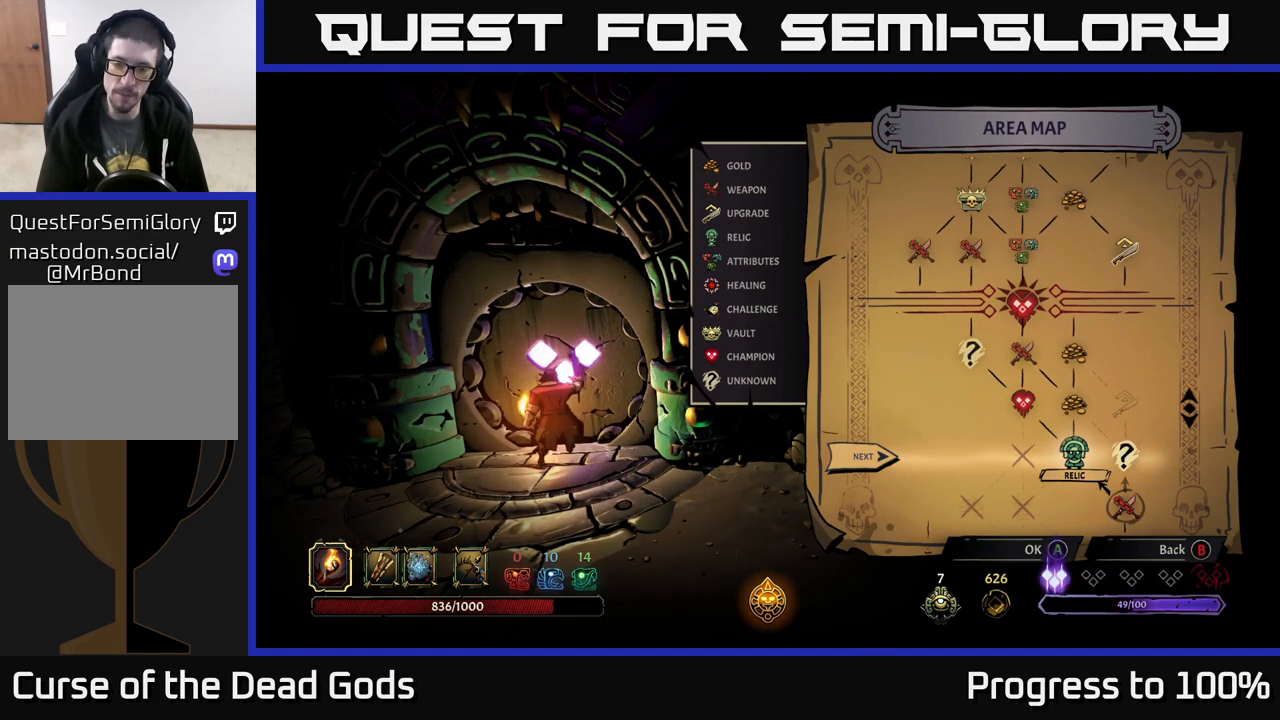
{"buttons": [], "left_stick": "center", "right_stick": "center", "events": []}
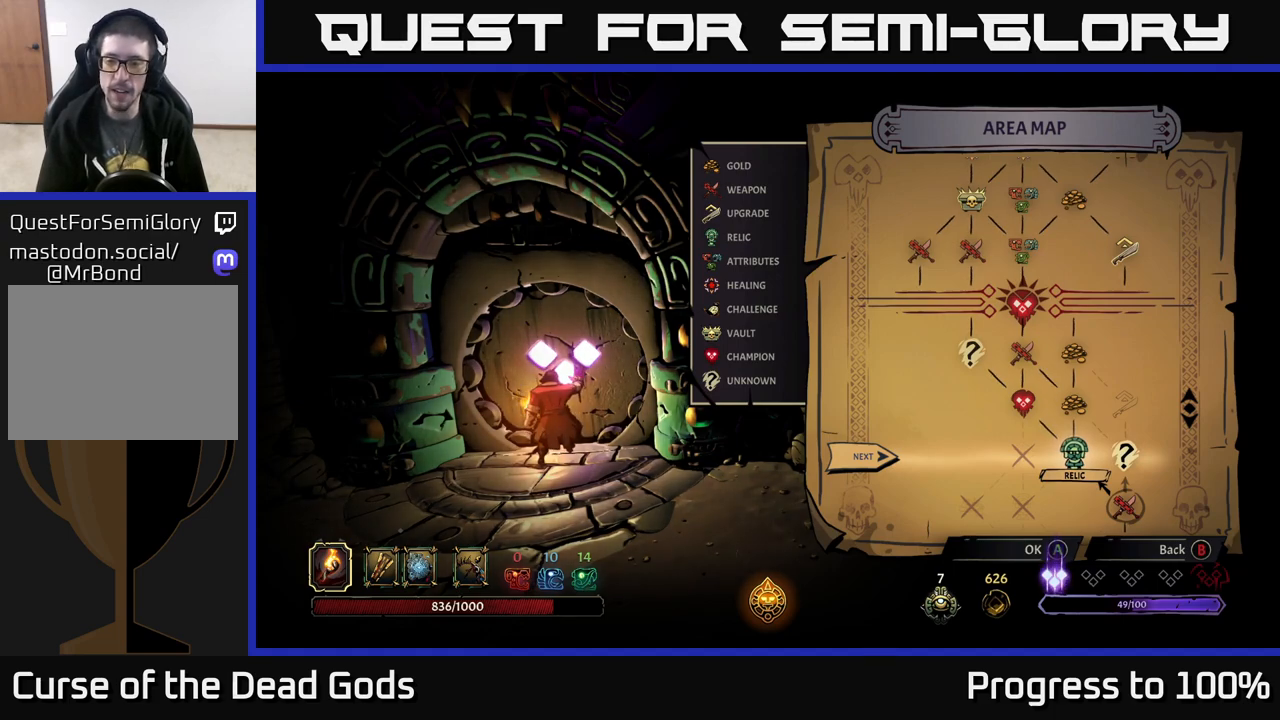
{"buttons": [], "left_stick": "center", "right_stick": "center", "events": []}
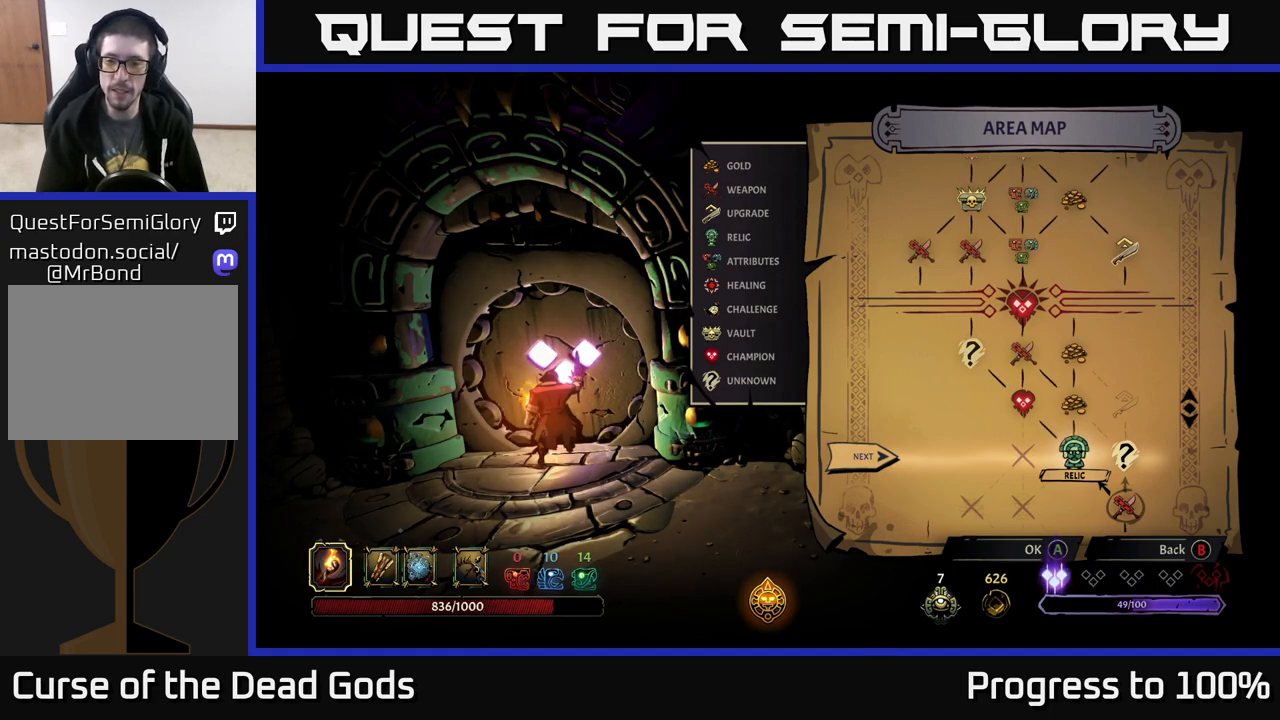
{"buttons": [], "left_stick": "center", "right_stick": "center", "events": []}
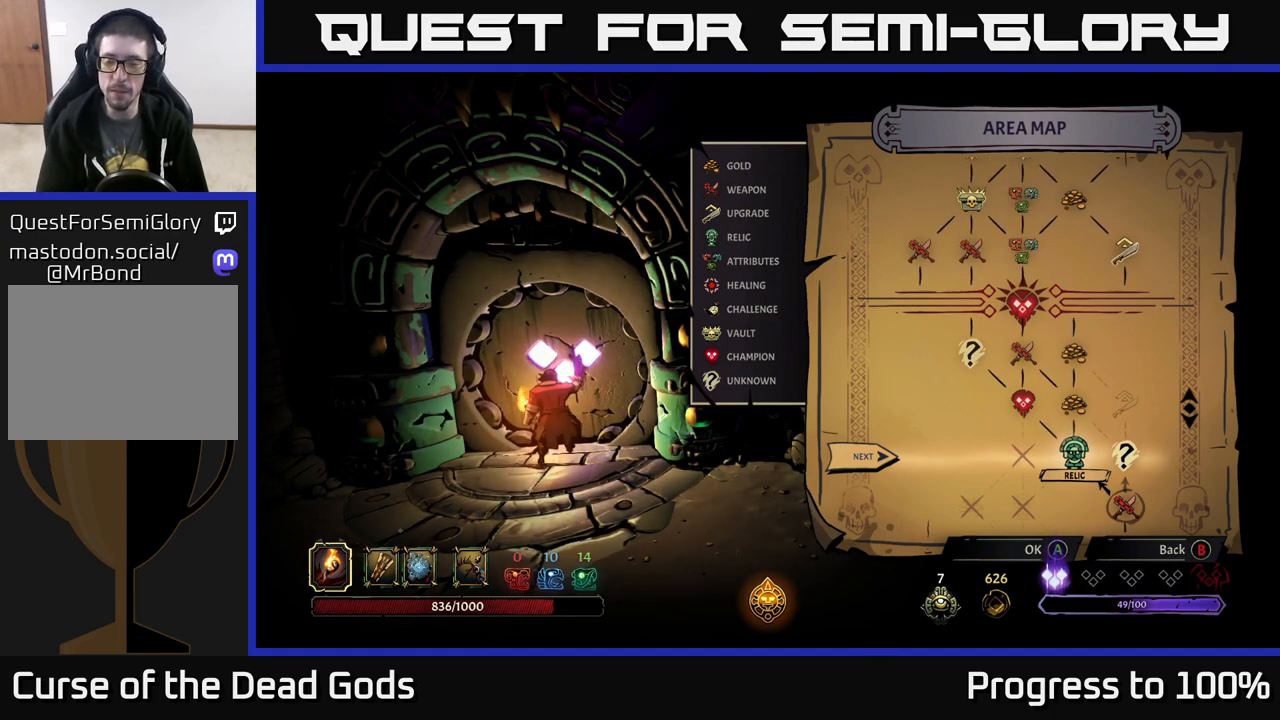
{"buttons": [], "left_stick": "right", "right_stick": "center", "events": [[500, "left_stick", "right"]]}
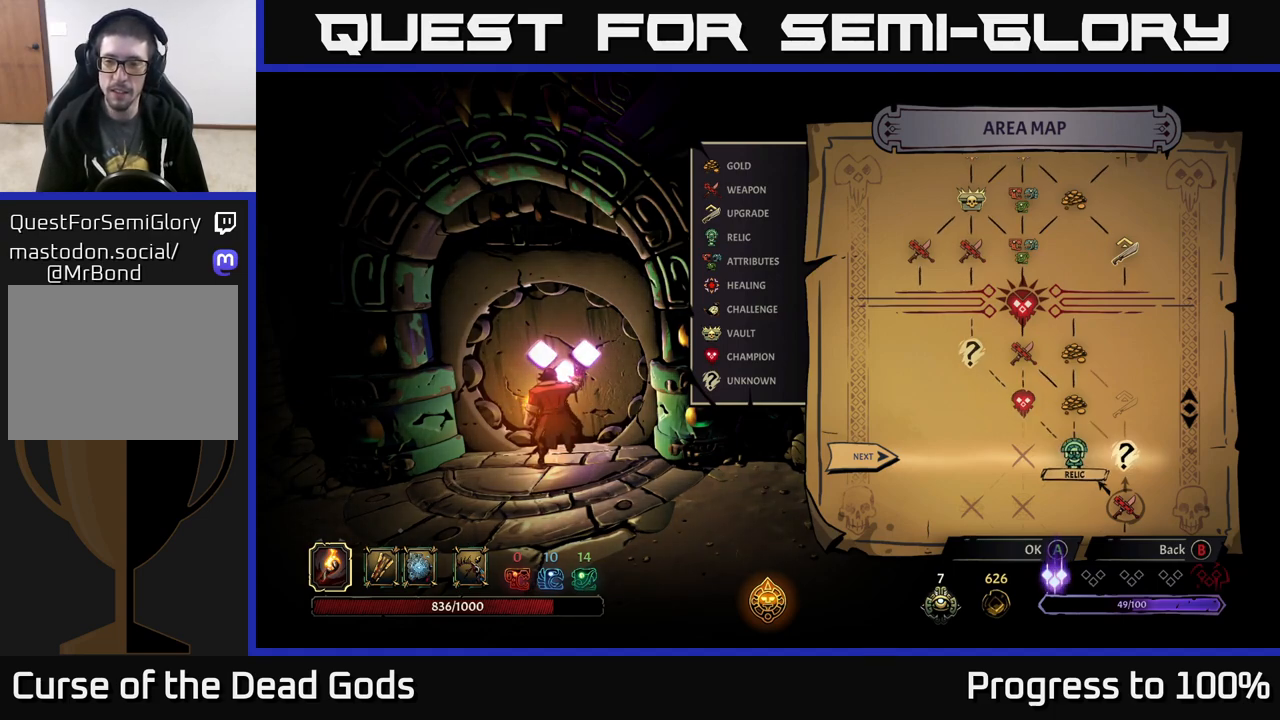
{"buttons": [], "left_stick": "center", "right_stick": "center", "events": [[183, "left_stick", "center"]]}
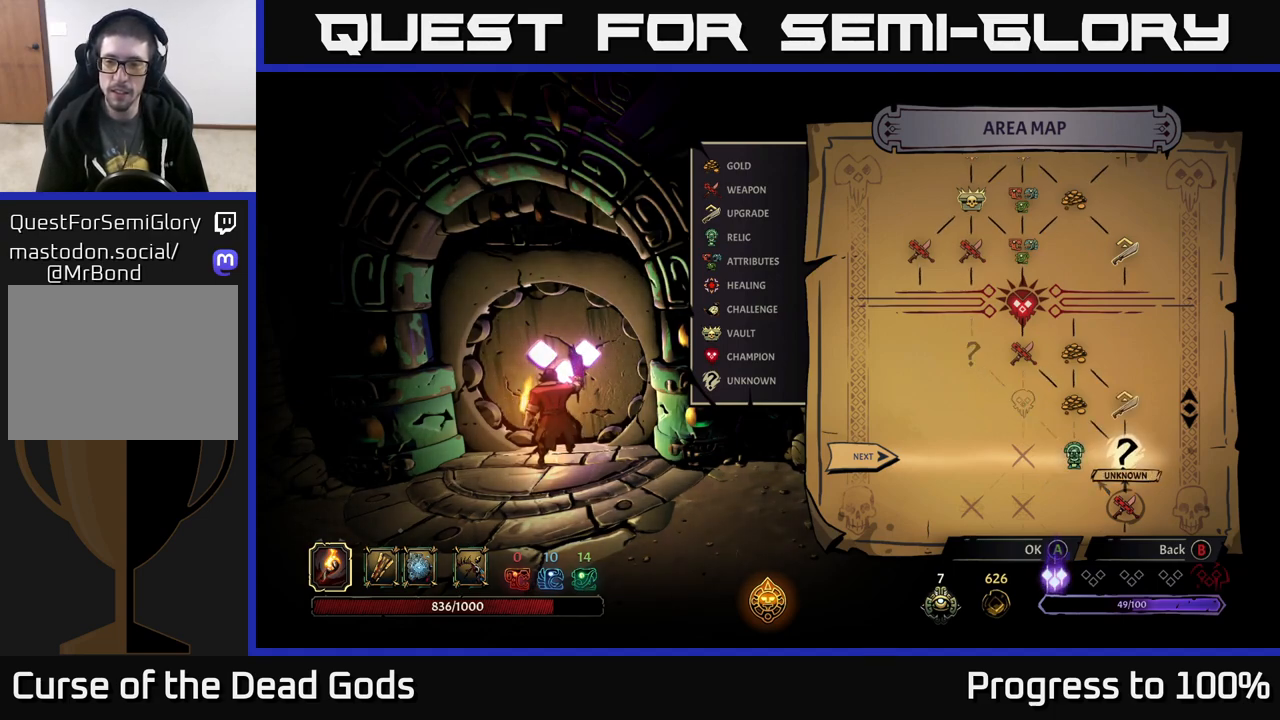
{"buttons": [], "left_stick": "center", "right_stick": "center", "events": [[233, "left_stick", "left"], [383, "left_stick", "center"], [400, "A", "down"], [467, "A", "up"]]}
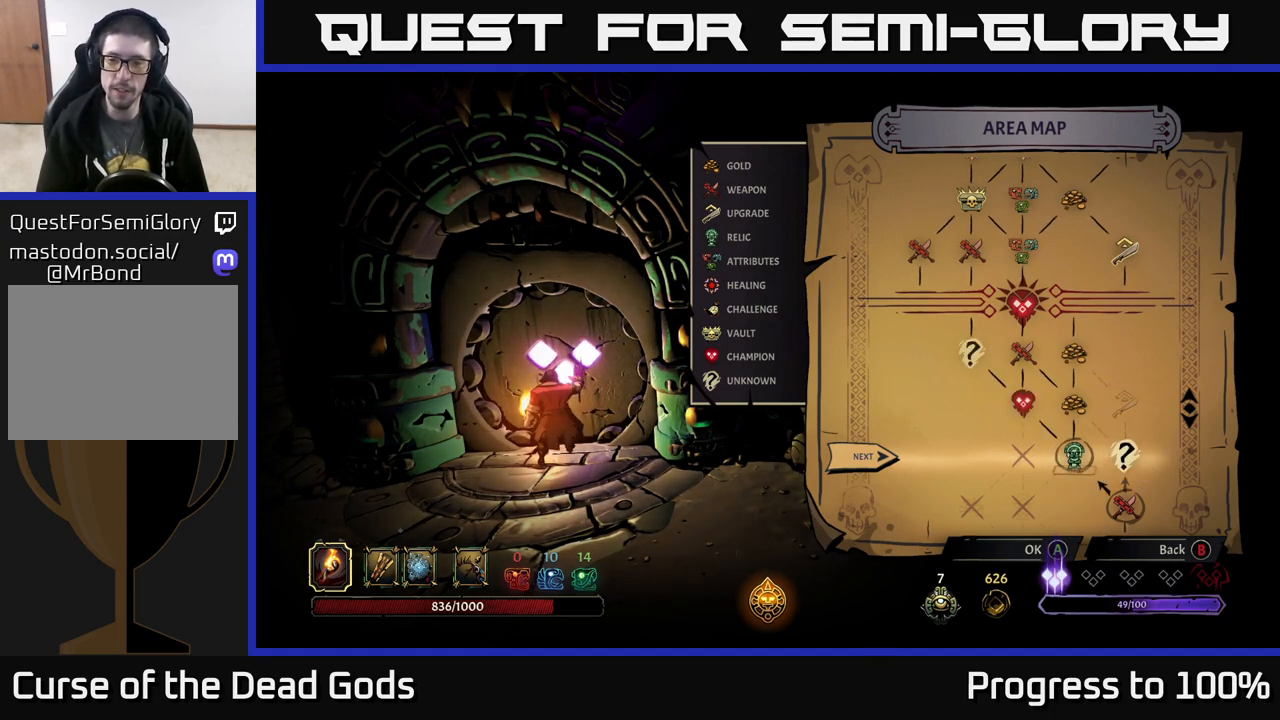
{"buttons": [], "left_stick": "center", "right_stick": "center", "events": []}
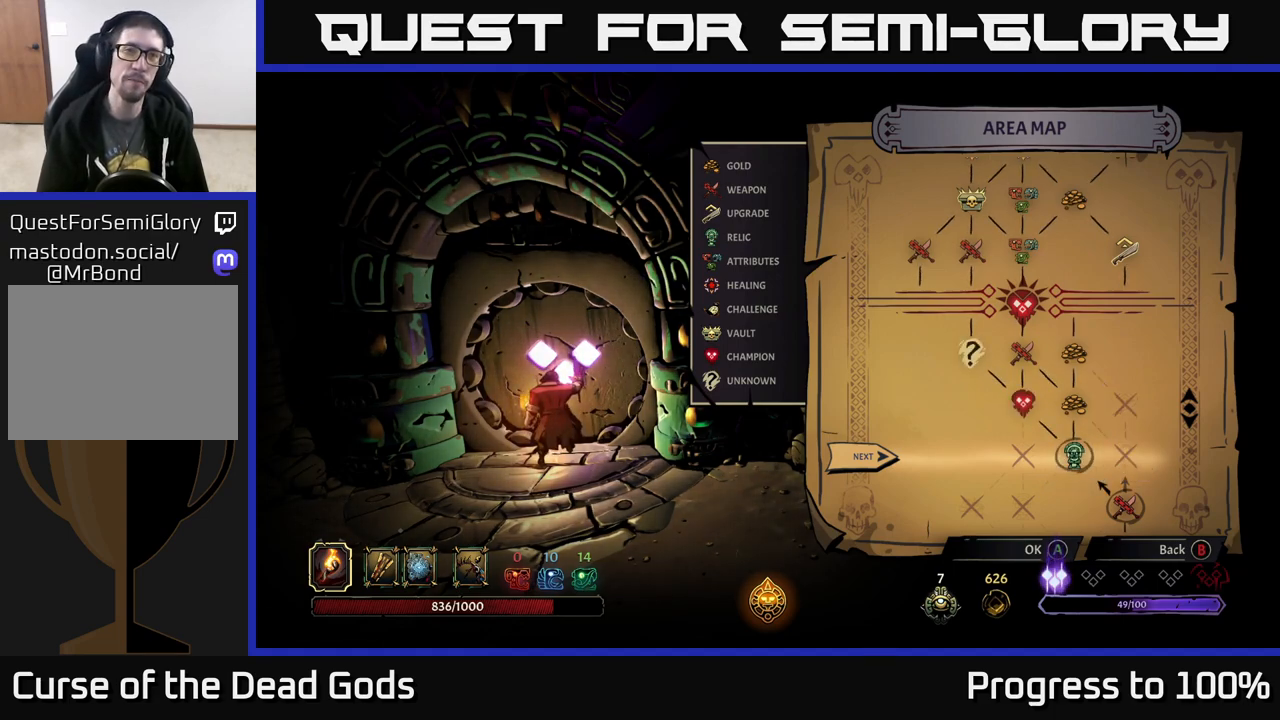
{"buttons": [], "left_stick": "center", "right_stick": "center", "events": []}
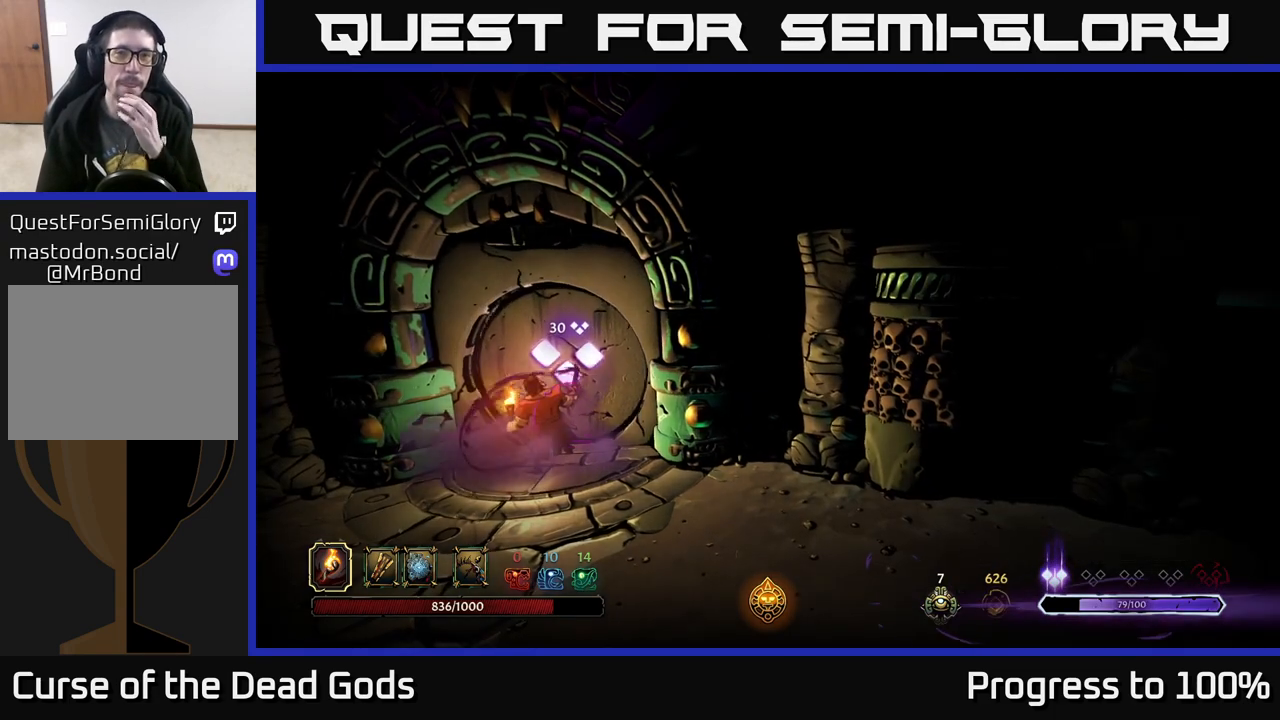
{"buttons": [], "left_stick": "center", "right_stick": "center", "events": []}
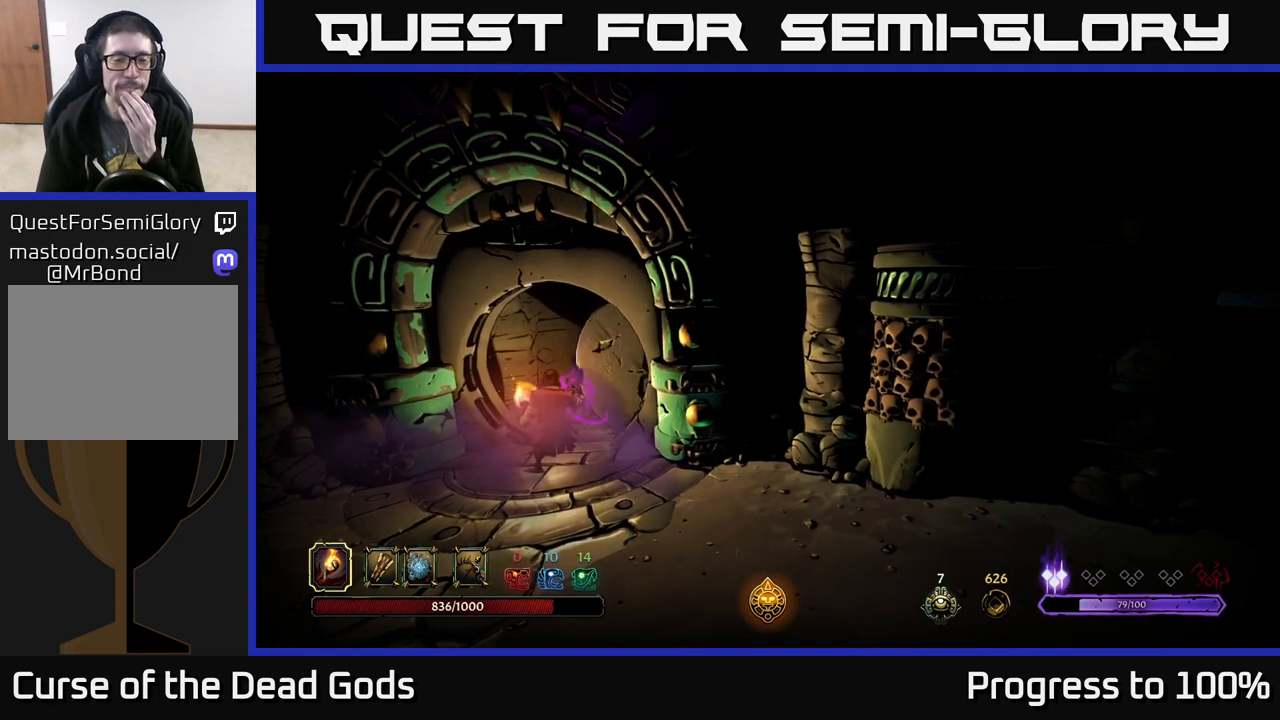
{"buttons": [], "left_stick": "center", "right_stick": "center", "events": []}
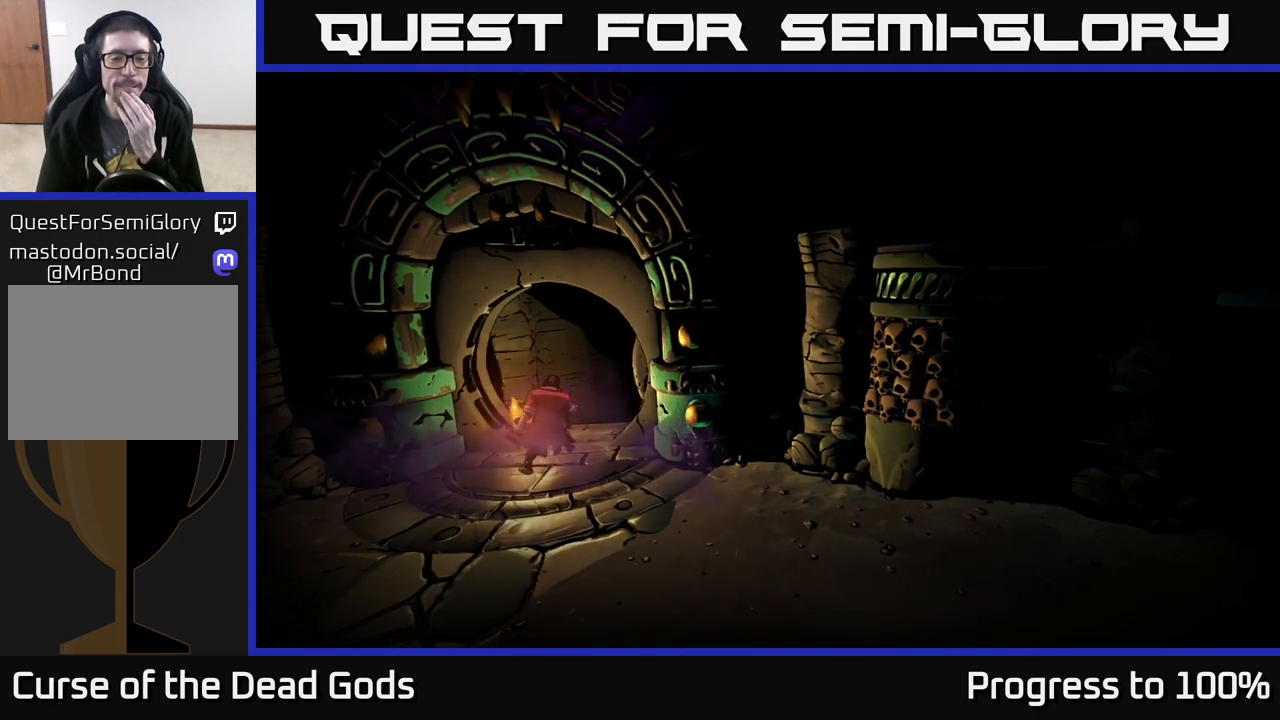
{"buttons": [], "left_stick": "center", "right_stick": "center", "events": []}
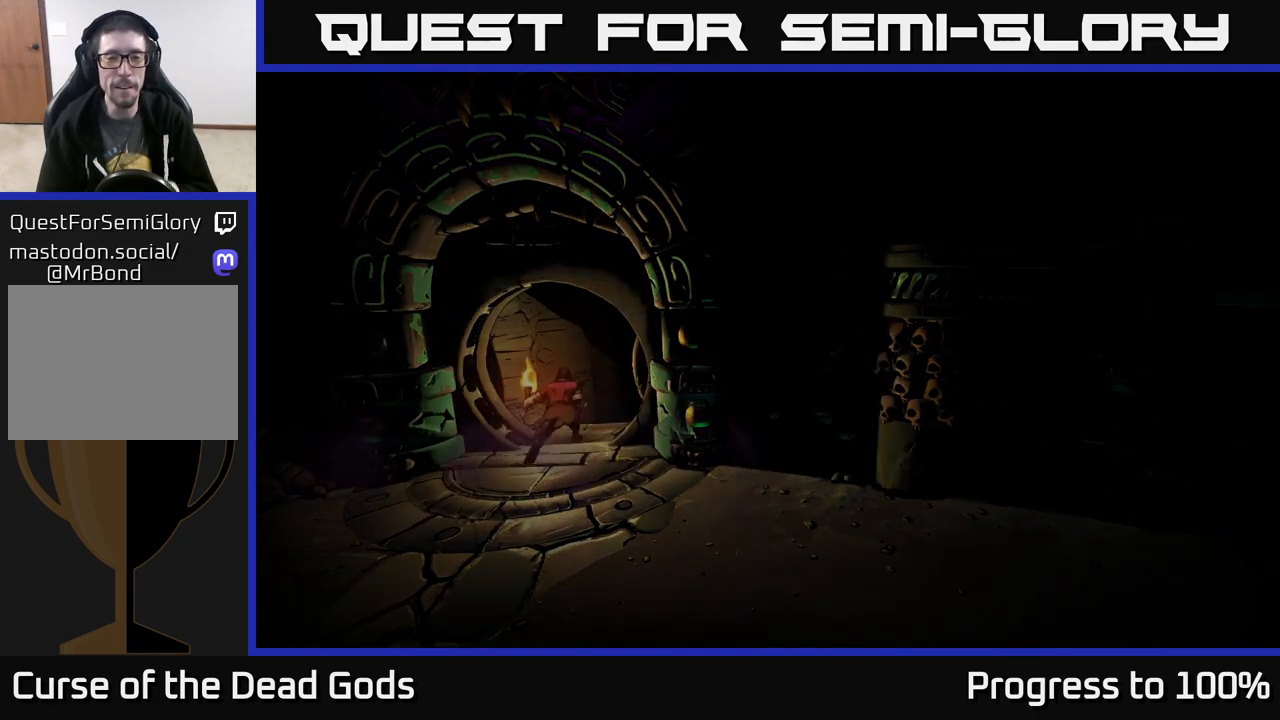
{"buttons": [], "left_stick": "center", "right_stick": "center", "events": []}
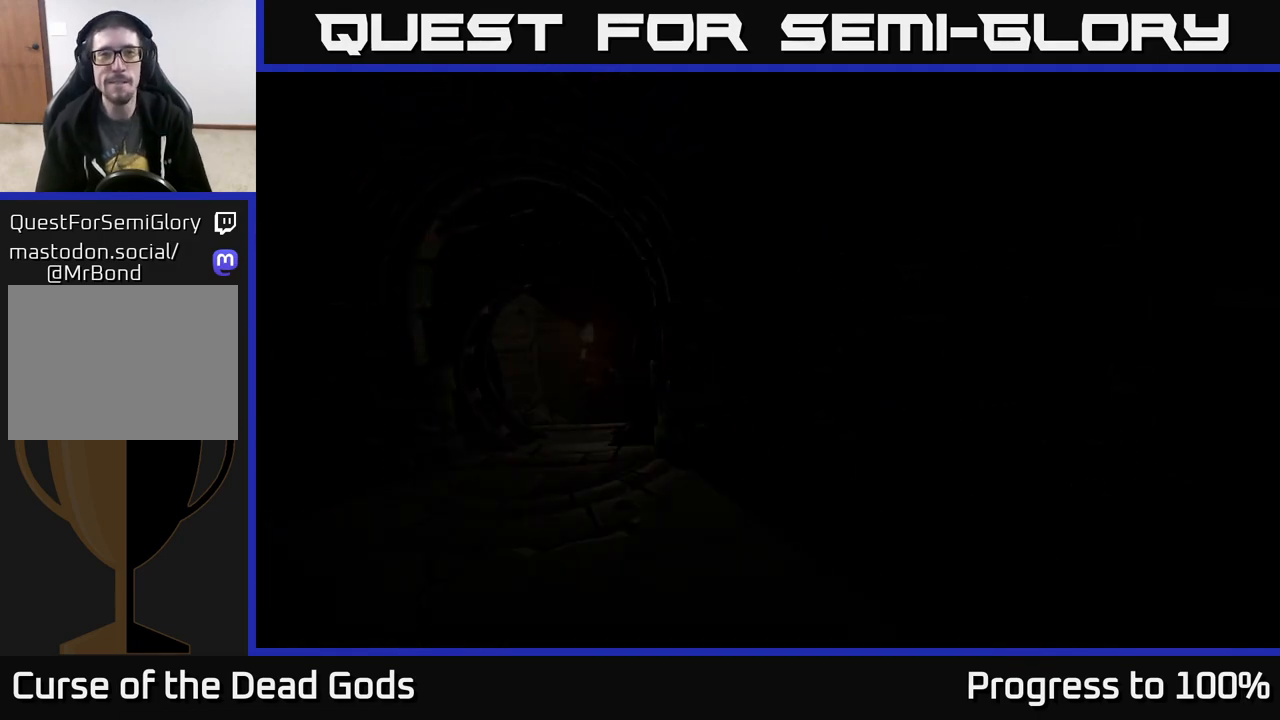
{"buttons": [], "left_stick": "center", "right_stick": "center", "events": []}
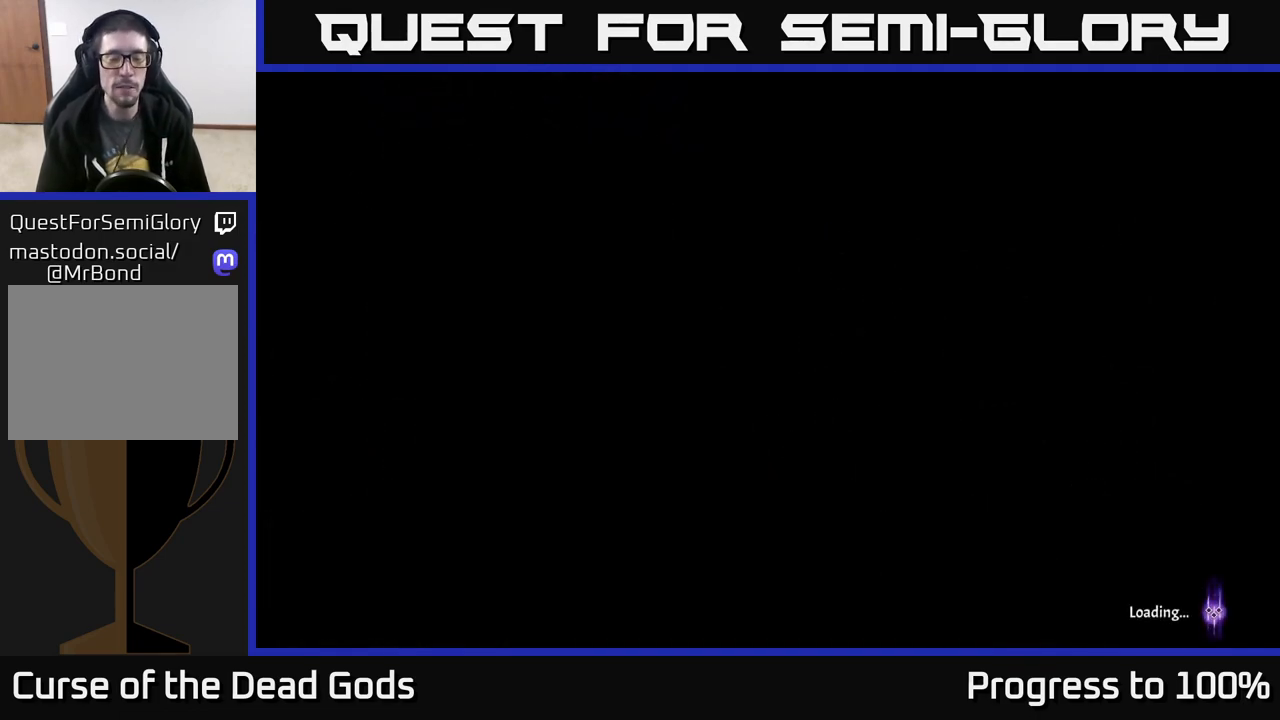
{"buttons": [], "left_stick": "center", "right_stick": "center", "events": []}
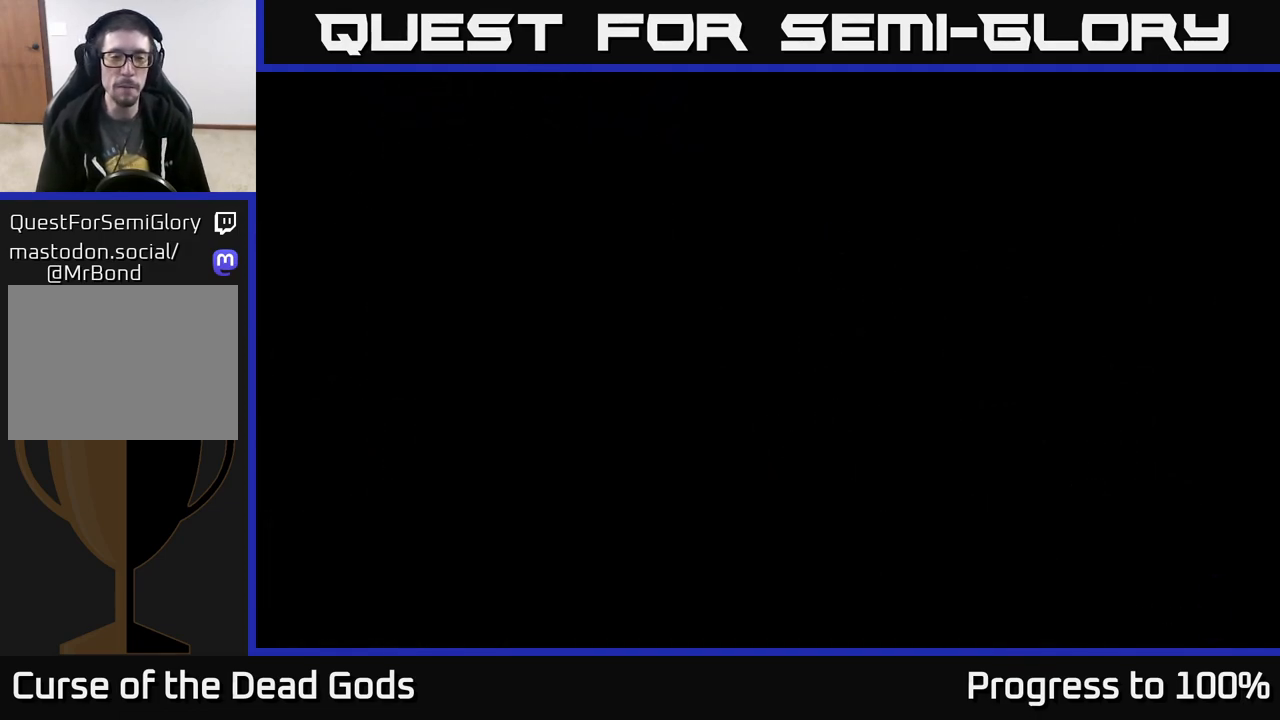
{"buttons": [], "left_stick": "center", "right_stick": "center", "events": []}
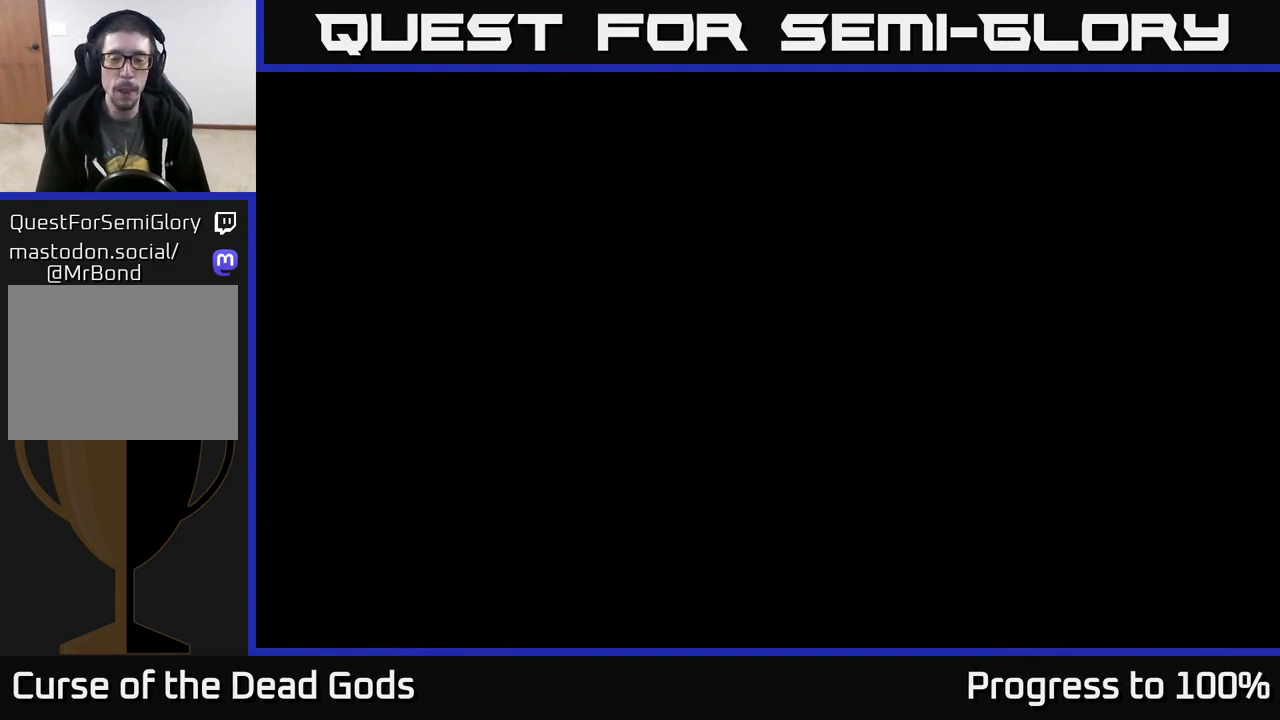
{"buttons": [], "left_stick": "up", "right_stick": "center", "events": [[467, "left_stick", "up"]]}
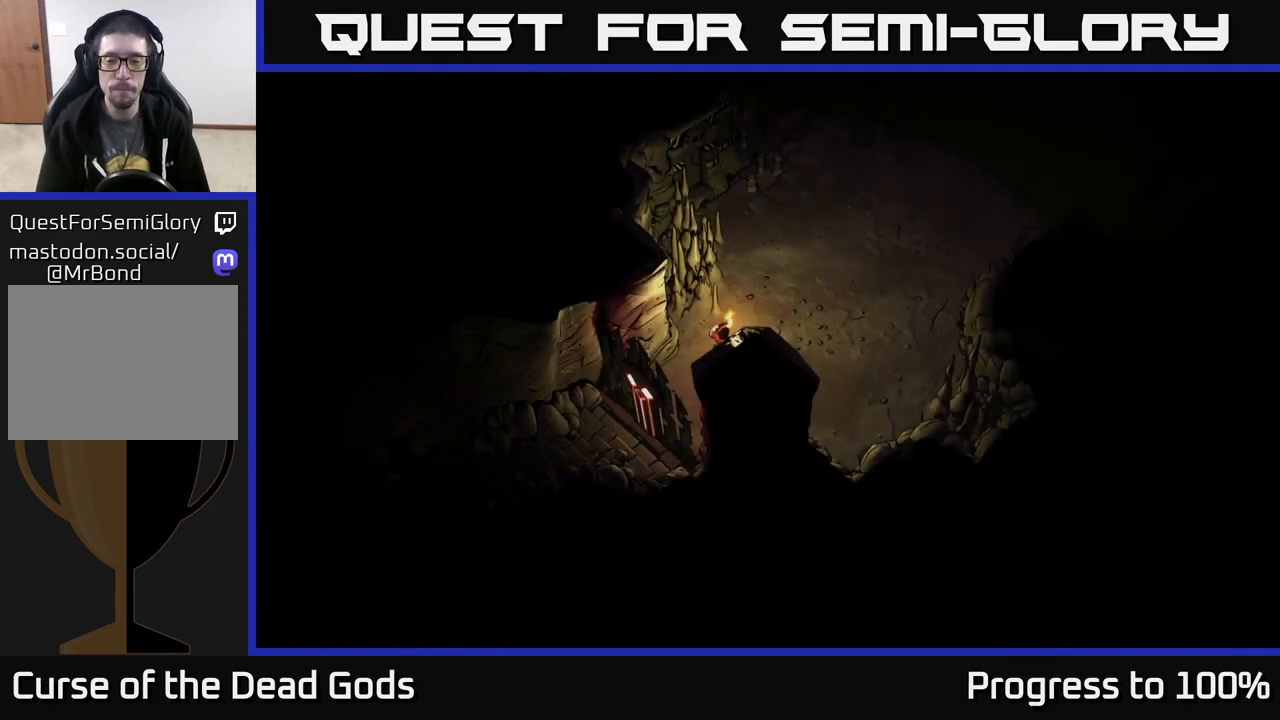
{"buttons": [], "left_stick": "up-right", "right_stick": "center", "events": [[117, "left_stick", "up-right"]]}
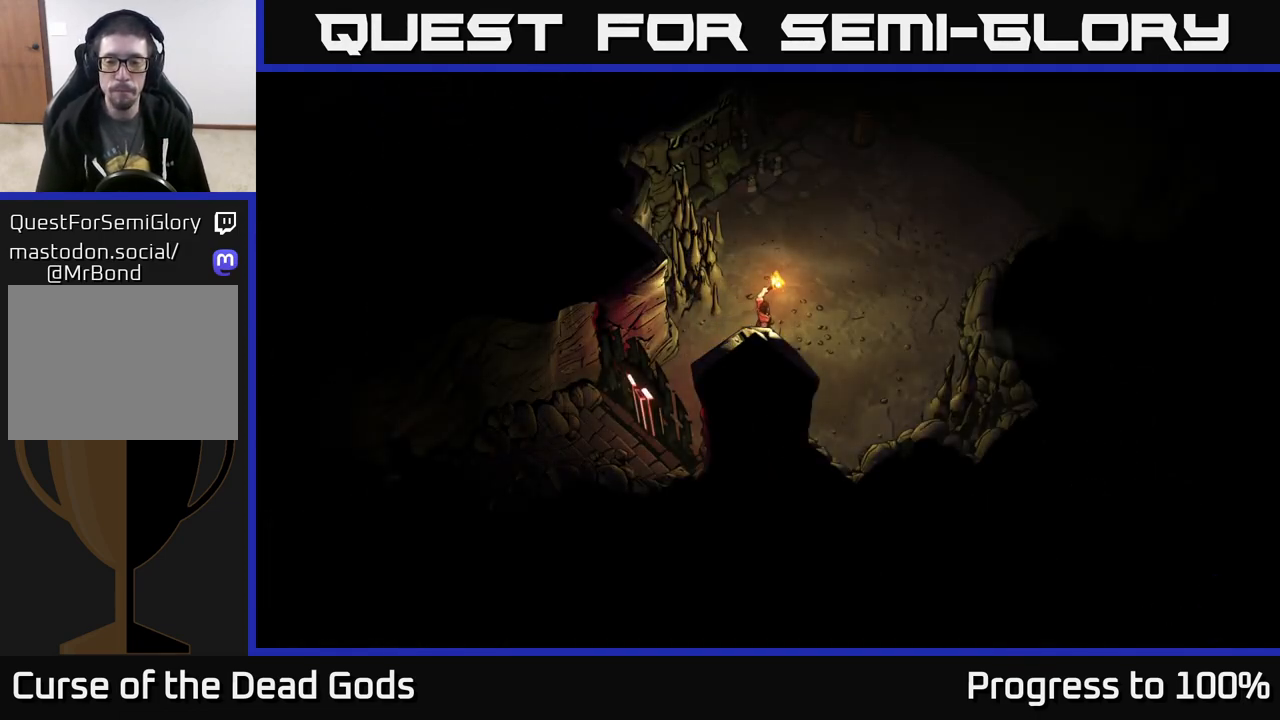
{"buttons": [], "left_stick": "up-right", "right_stick": "center", "events": []}
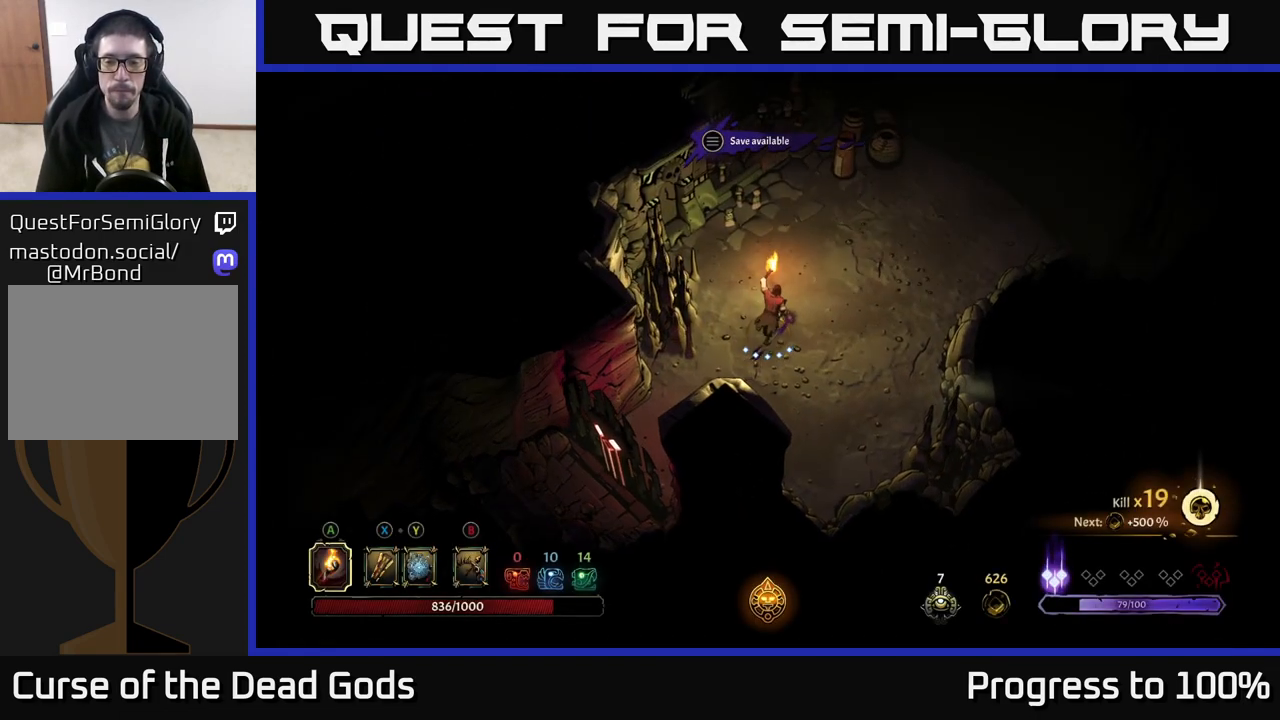
{"buttons": [], "left_stick": "up-right", "right_stick": "center", "events": []}
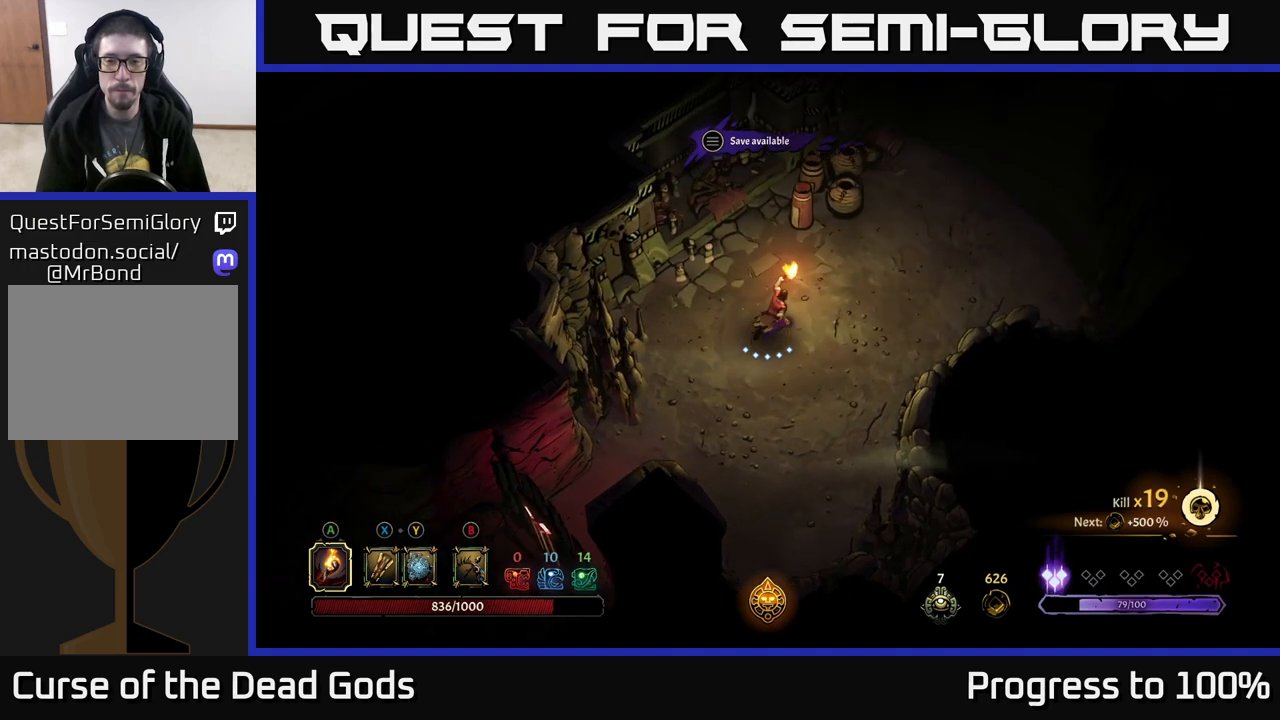
{"buttons": [], "left_stick": "up-right", "right_stick": "center", "events": []}
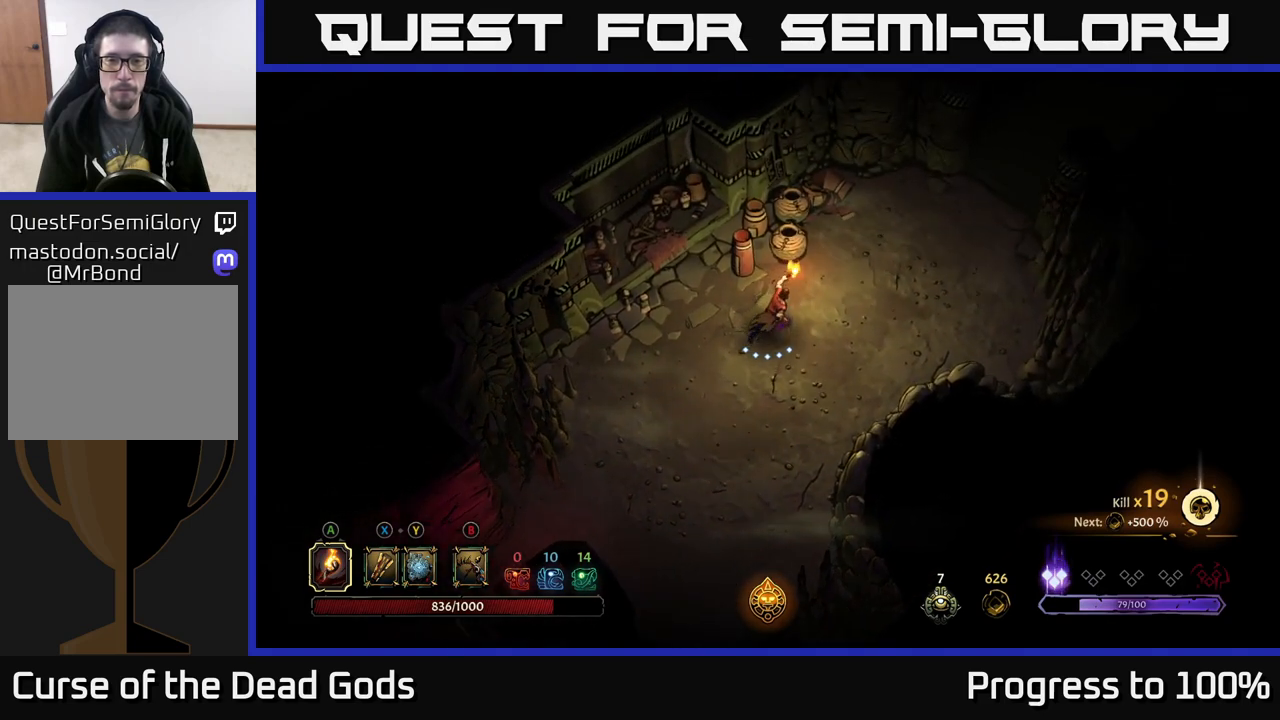
{"buttons": [], "left_stick": "up-right", "right_stick": "center", "events": []}
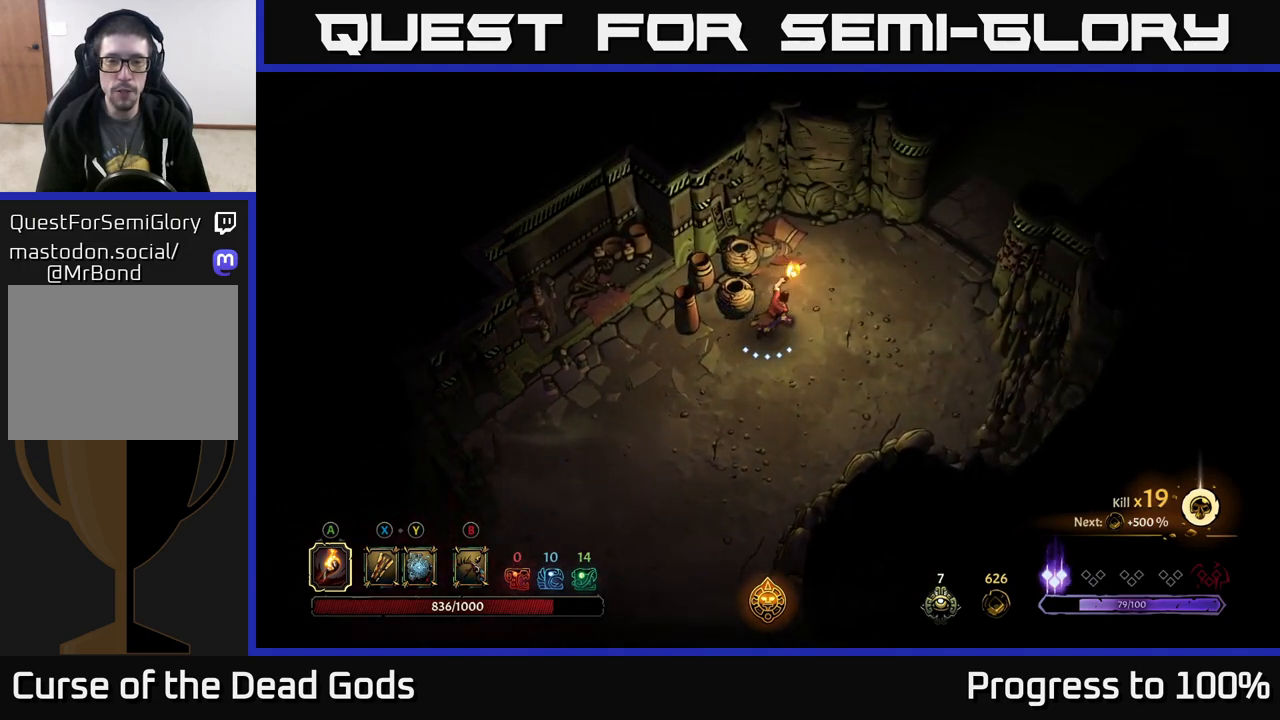
{"buttons": [], "left_stick": "up-right", "right_stick": "center", "events": []}